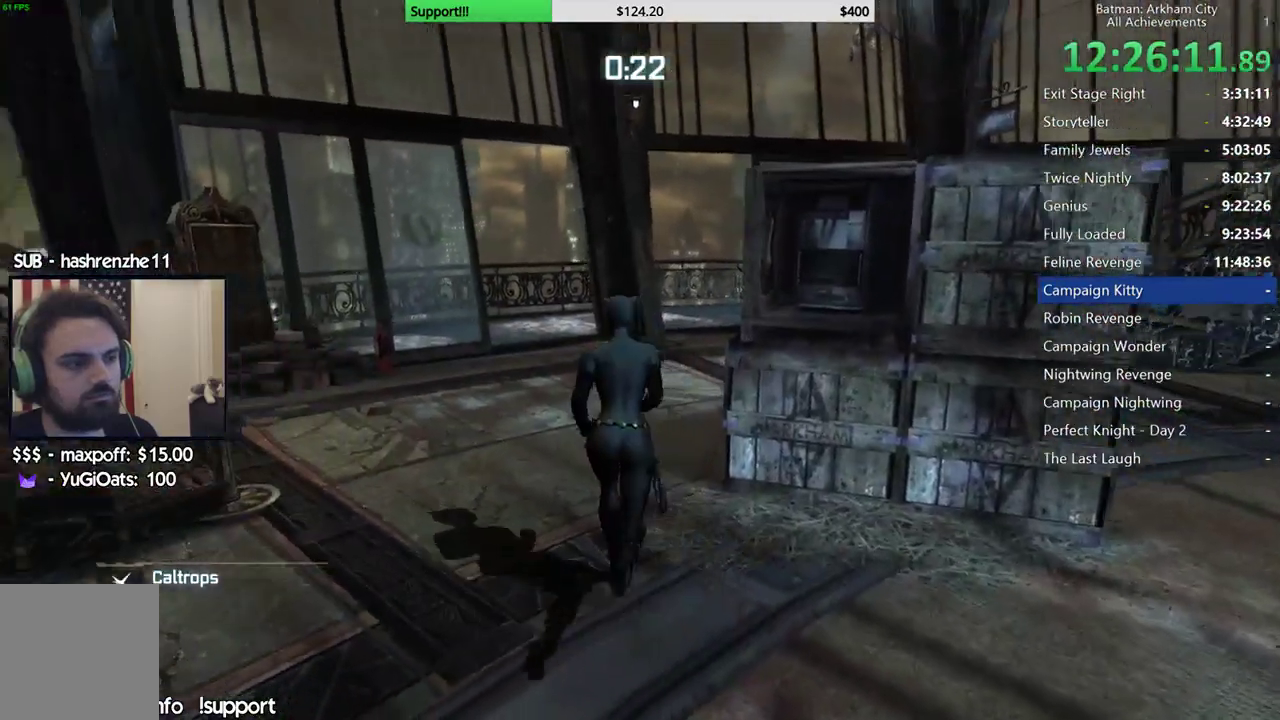
Gameplay with a controller (Xbox layout); each line is a JSON object with the inputs held at the frame after it (dt_ms = milliseconds from this image to that frame). "events" lists button and stick changes between this image and that frame as [ms after this image, input, new state], when the widget could be followed in between. This document gives stick clicks only as held states, not as events.
{"dt_ms": 500, "buttons": [], "left_stick": "down", "right_stick": "right"}
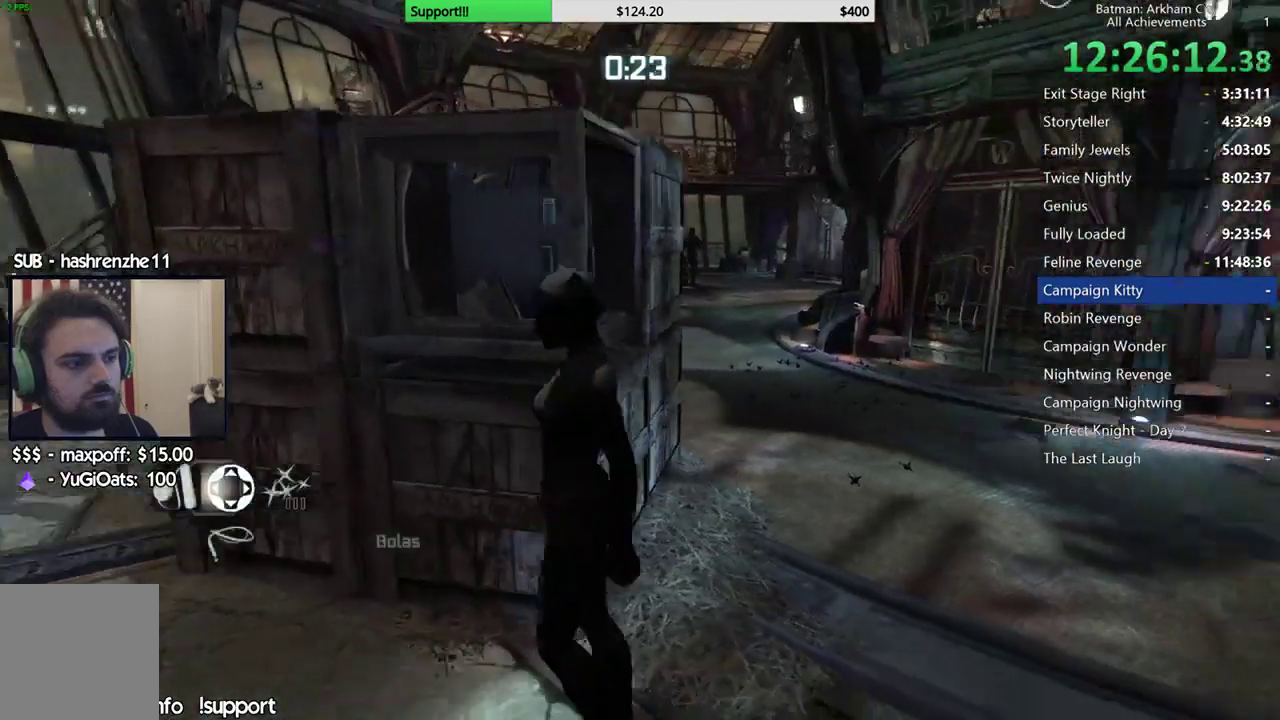
{"dt_ms": 500, "buttons": ["L2"], "left_stick": "center", "right_stick": "up"}
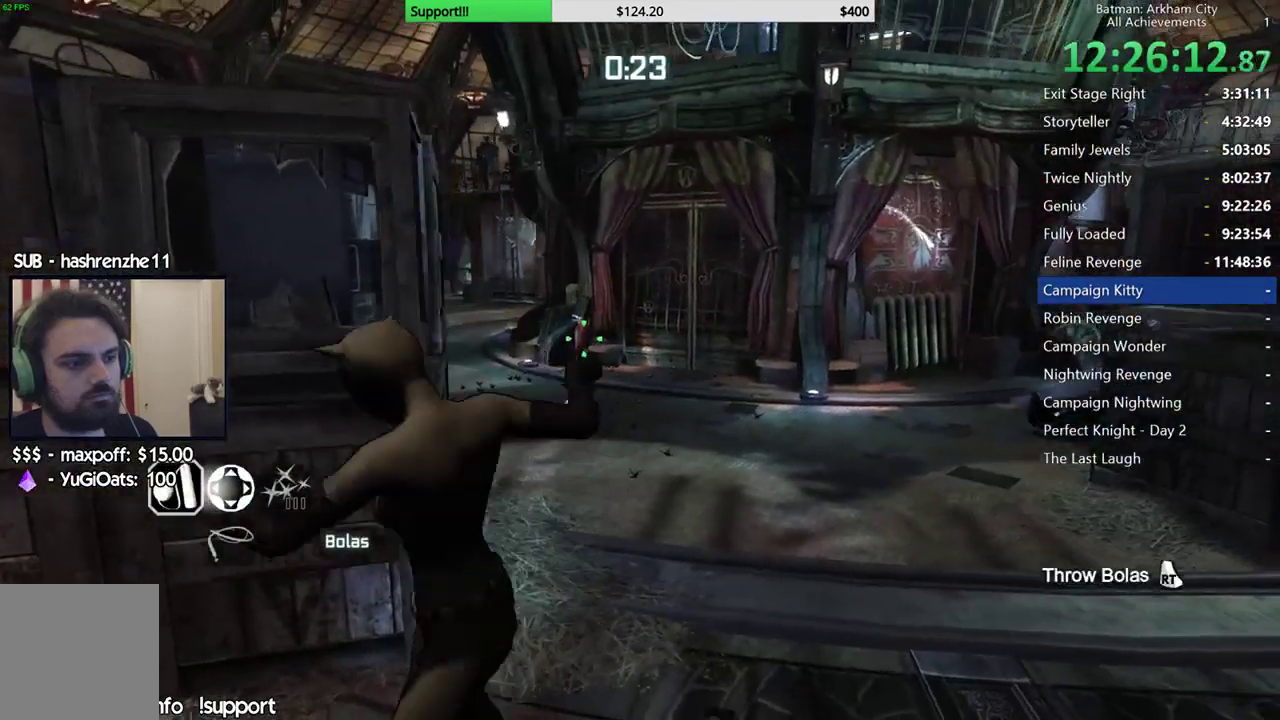
{"dt_ms": 1000, "buttons": ["L2"], "left_stick": "center", "right_stick": "center", "events": [[33, "right_stick", "center"], [683, "right_stick", "right"], [733, "left_stick", "down"], [867, "right_stick", "center"], [900, "left_stick", "center"]]}
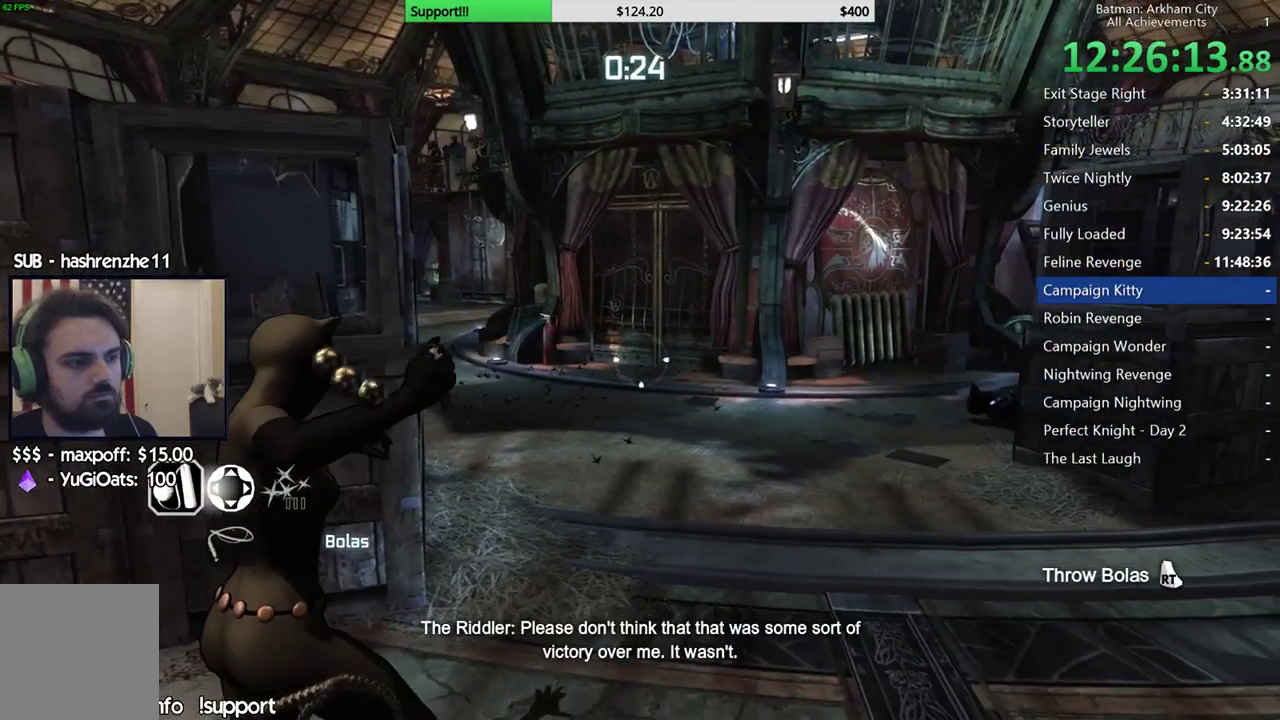
{"dt_ms": 500, "buttons": ["L2"], "left_stick": "center", "right_stick": "center", "events": [[133, "right_stick", "left"], [250, "right_stick", "center"]]}
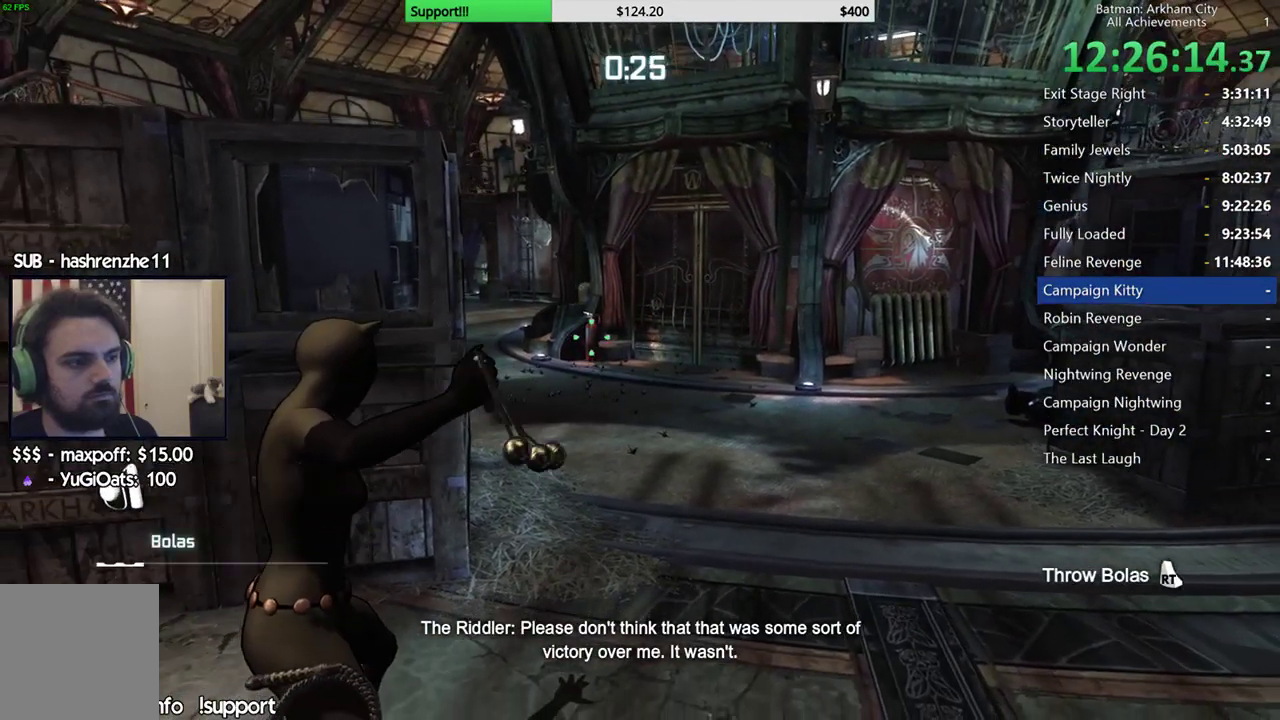
{"dt_ms": 500, "buttons": ["L2"], "left_stick": "center", "right_stick": "center", "events": []}
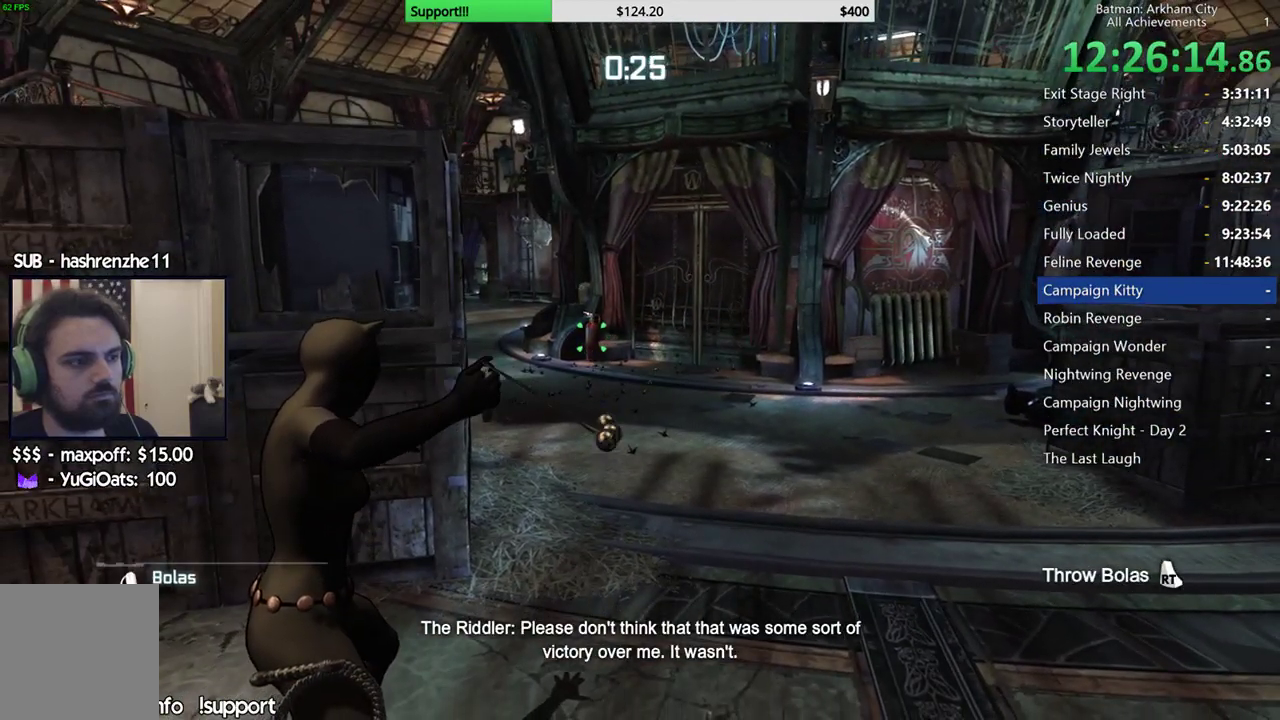
{"dt_ms": 500, "buttons": ["L2"], "left_stick": "center", "right_stick": "center", "events": []}
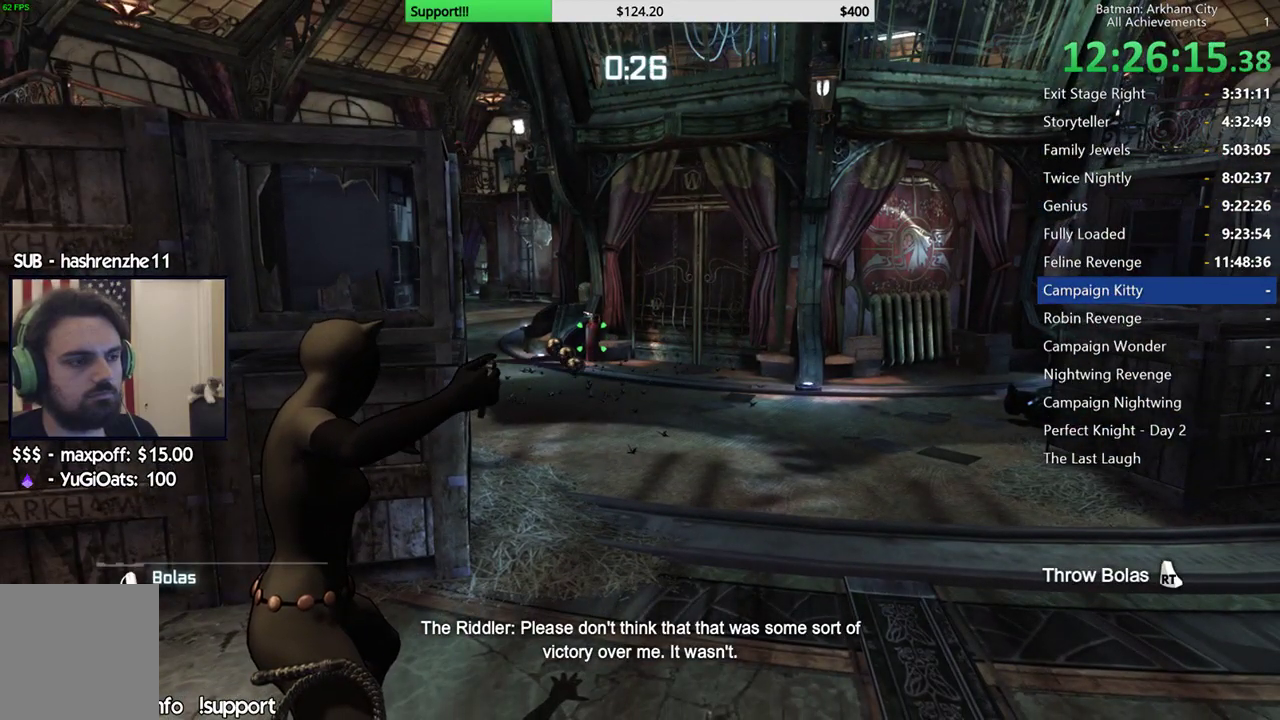
{"dt_ms": 500, "buttons": ["L2"], "left_stick": "center", "right_stick": "center", "events": []}
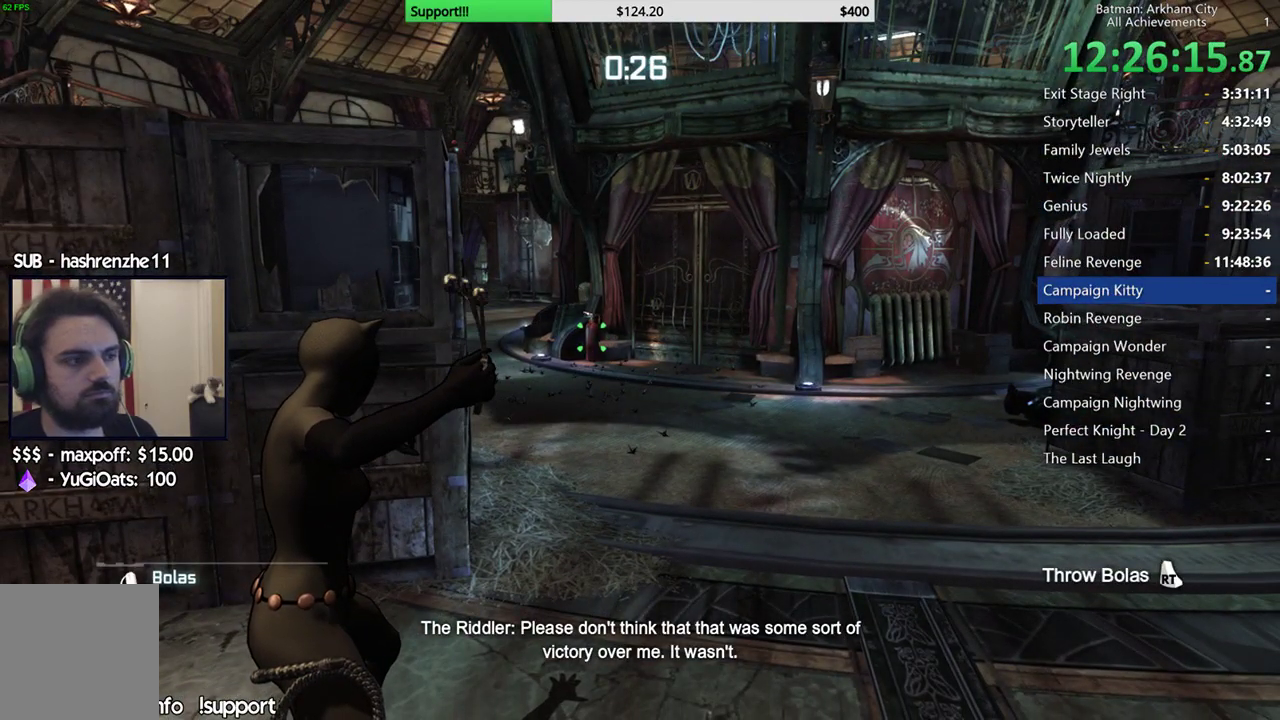
{"dt_ms": 500, "buttons": ["L2"], "left_stick": "center", "right_stick": "center", "events": []}
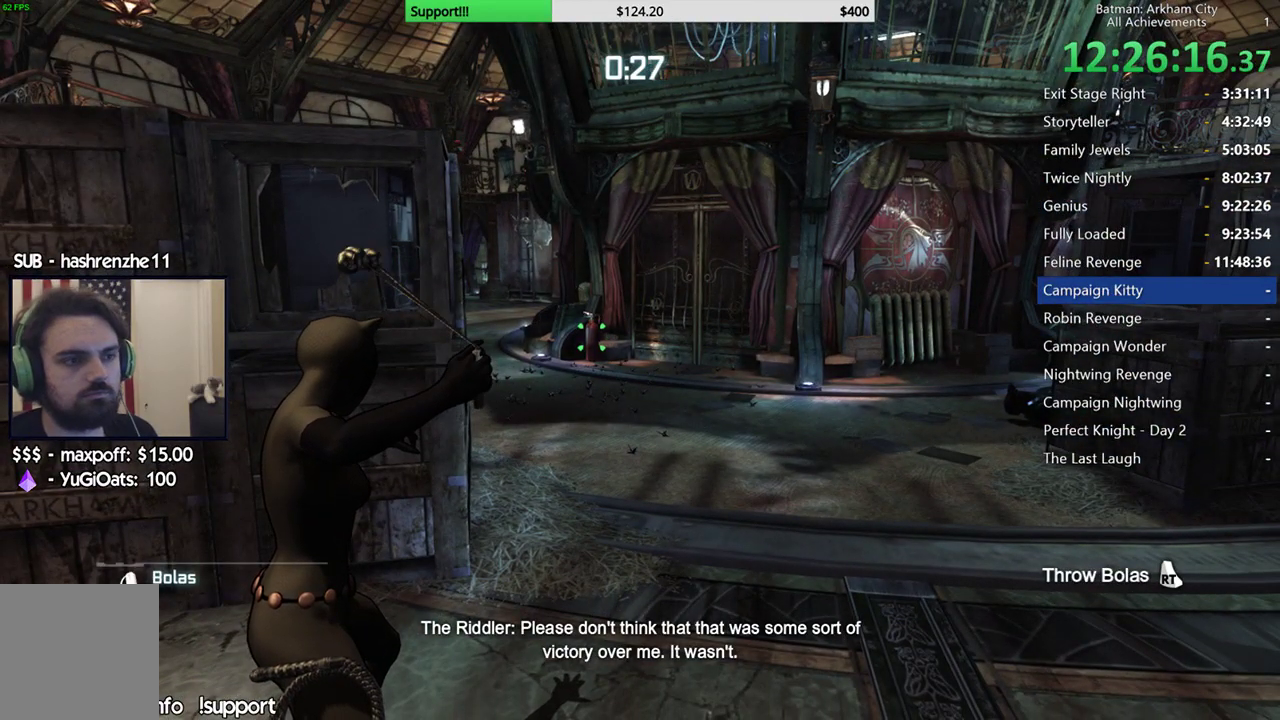
{"dt_ms": 500, "buttons": ["L2"], "left_stick": "center", "right_stick": "center", "events": []}
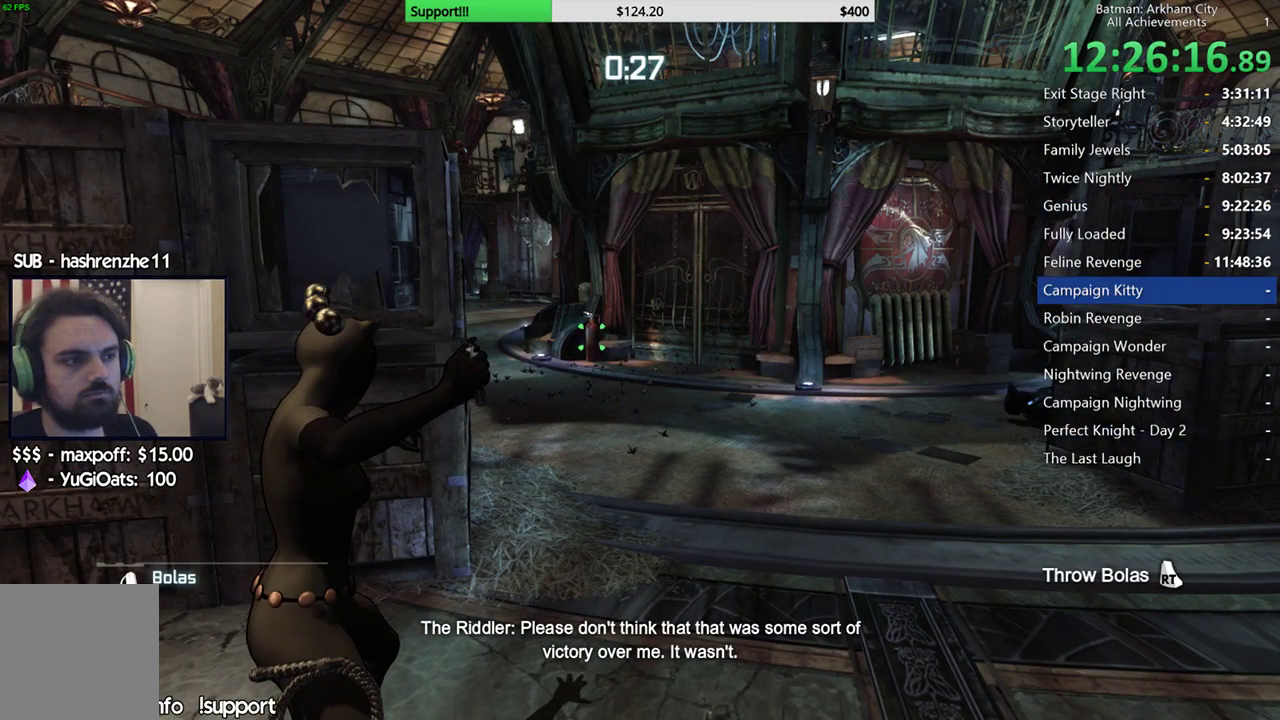
{"dt_ms": 500, "buttons": ["L2"], "left_stick": "center", "right_stick": "center", "events": []}
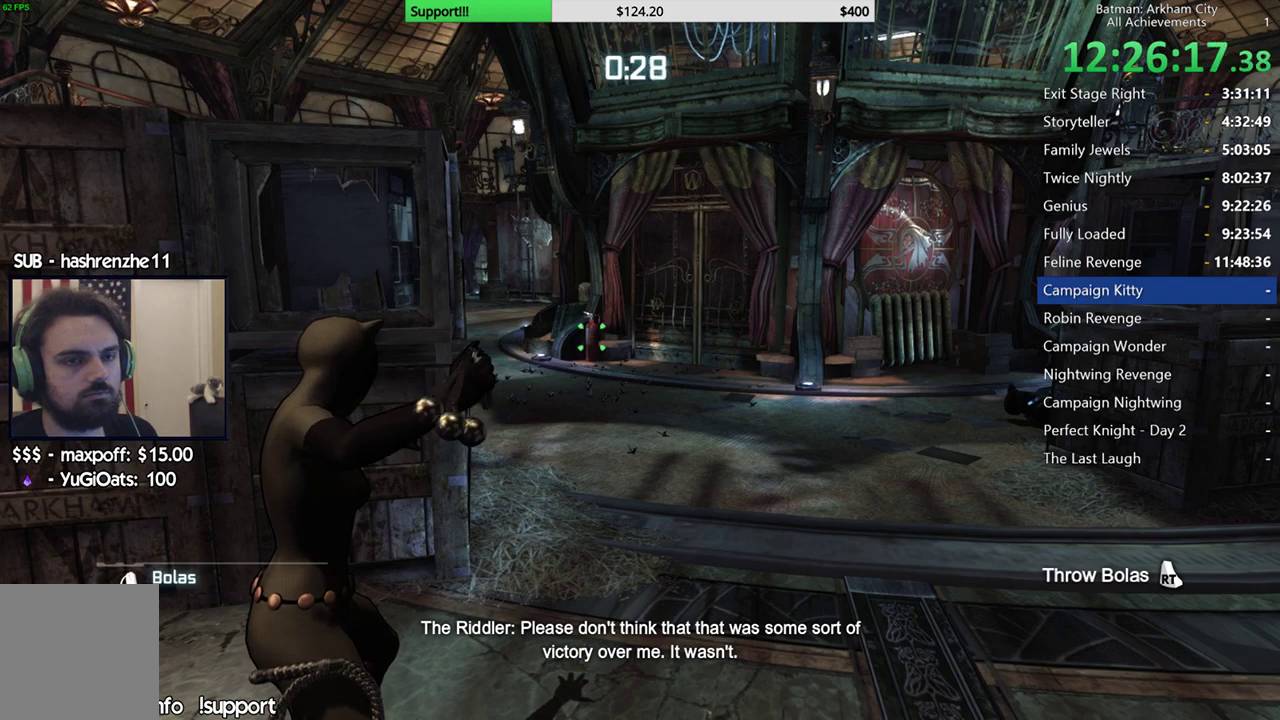
{"dt_ms": 500, "buttons": ["L2"], "left_stick": "center", "right_stick": "center", "events": []}
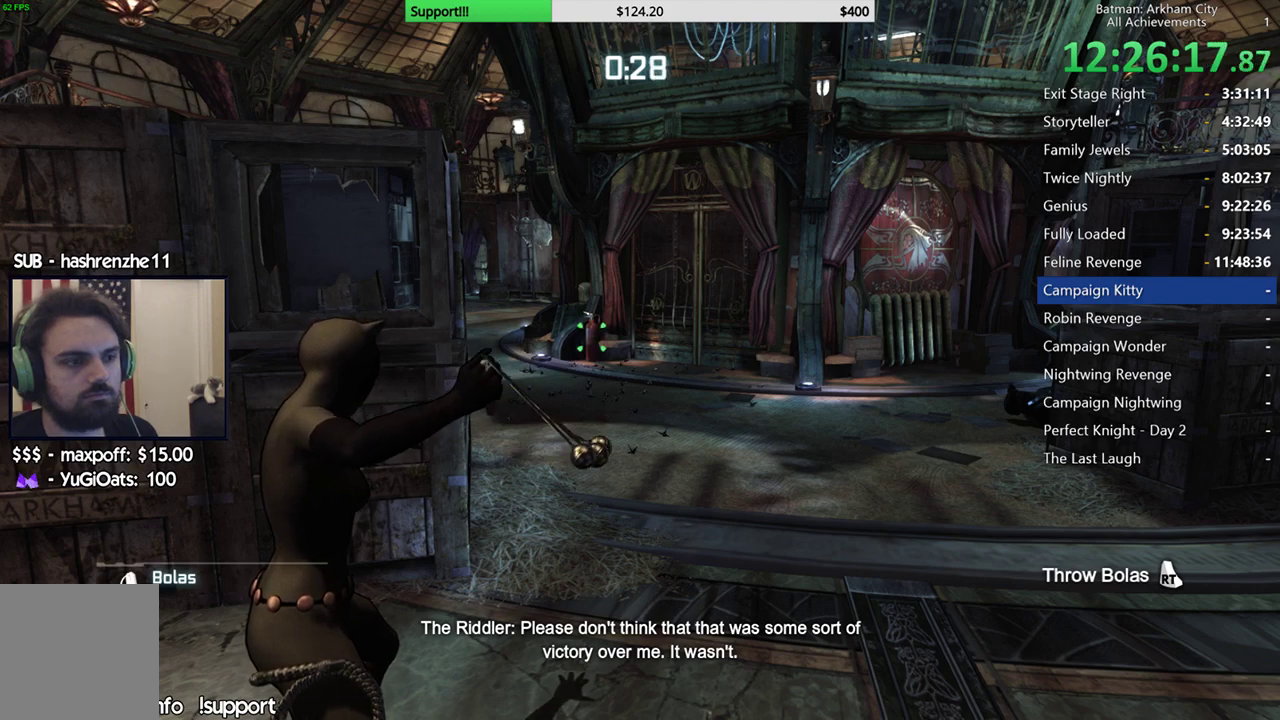
{"dt_ms": 500, "buttons": ["L2"], "left_stick": "center", "right_stick": "center", "events": []}
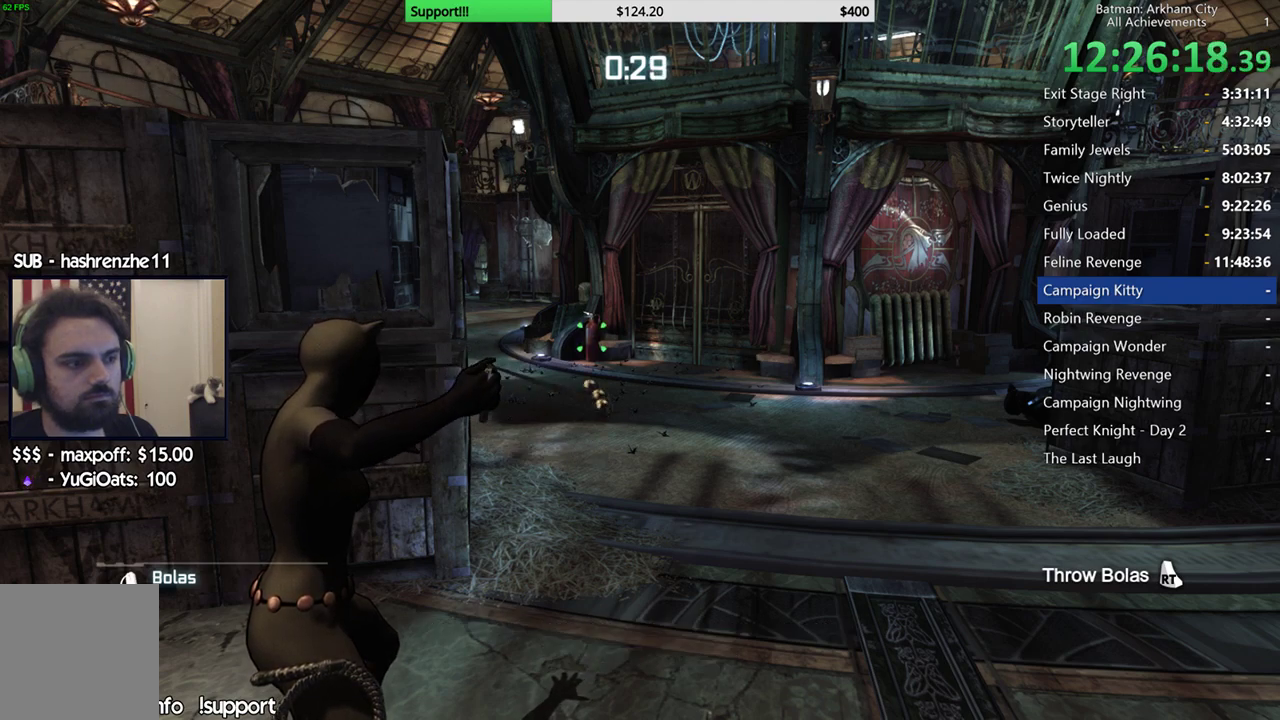
{"dt_ms": 500, "buttons": ["L2"], "left_stick": "center", "right_stick": "center", "events": []}
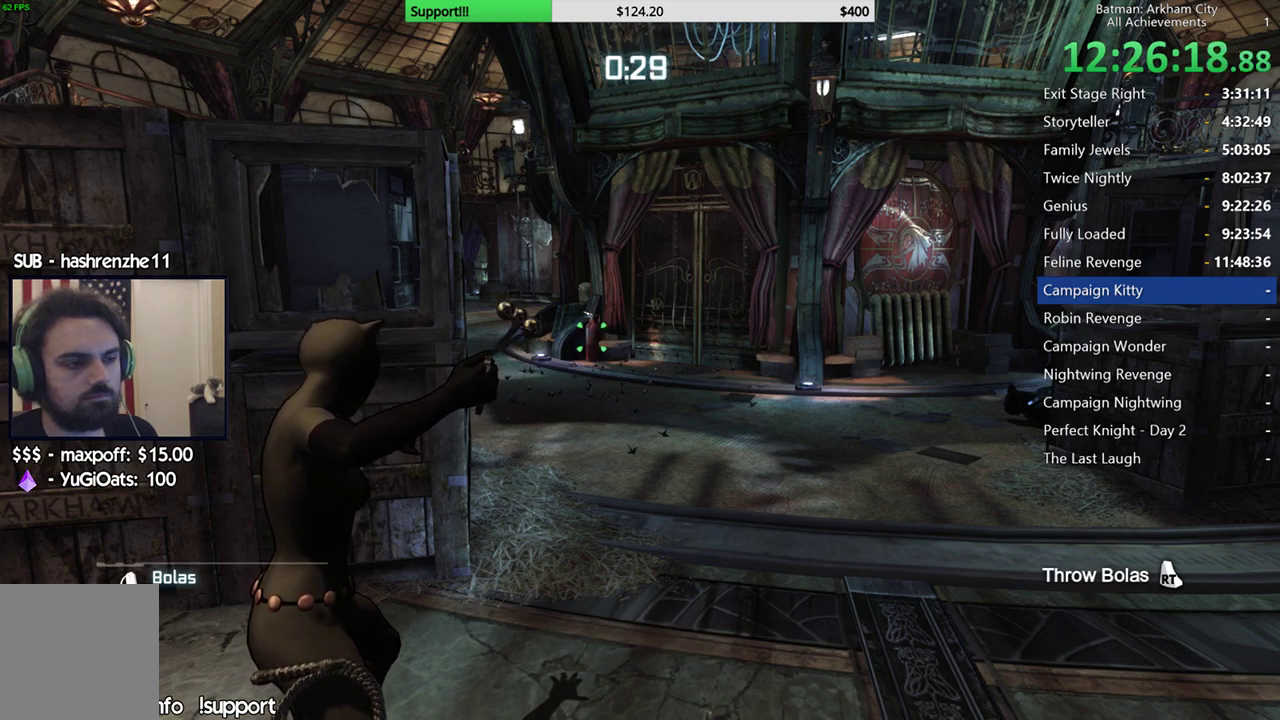
{"dt_ms": 500, "buttons": ["L2"], "left_stick": "center", "right_stick": "center", "events": []}
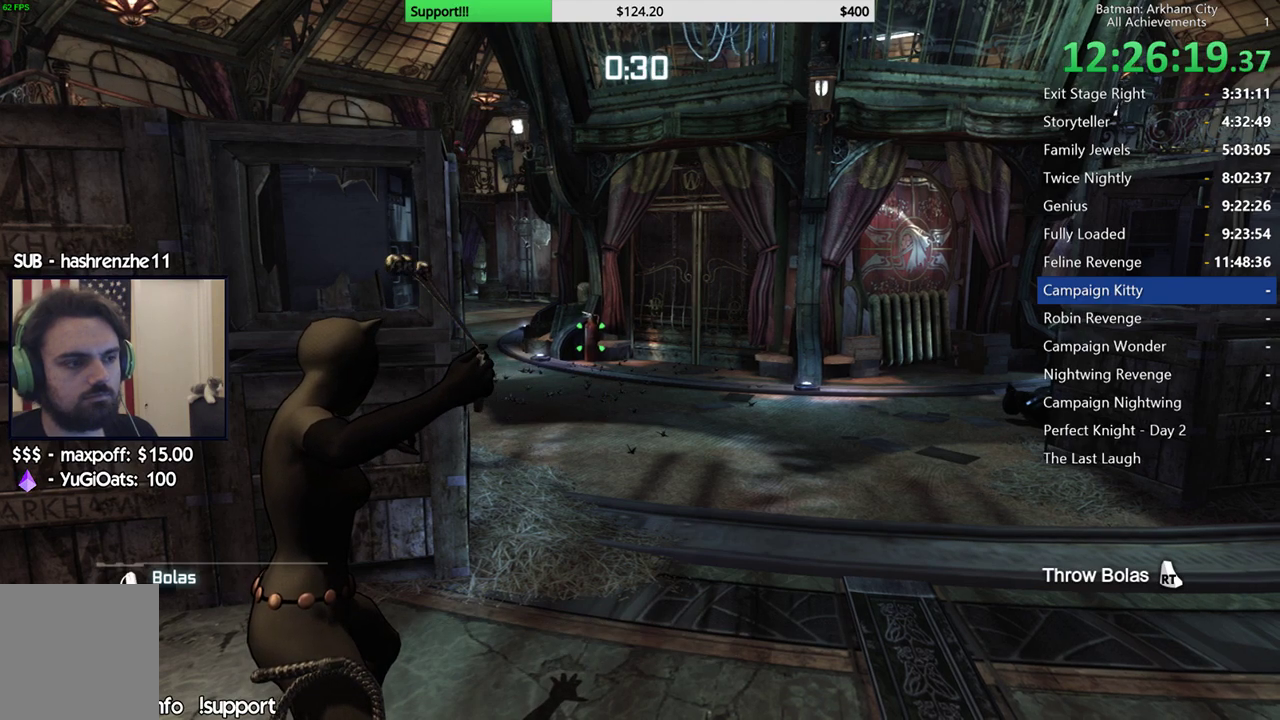
{"dt_ms": 500, "buttons": ["L2"], "left_stick": "center", "right_stick": "center", "events": []}
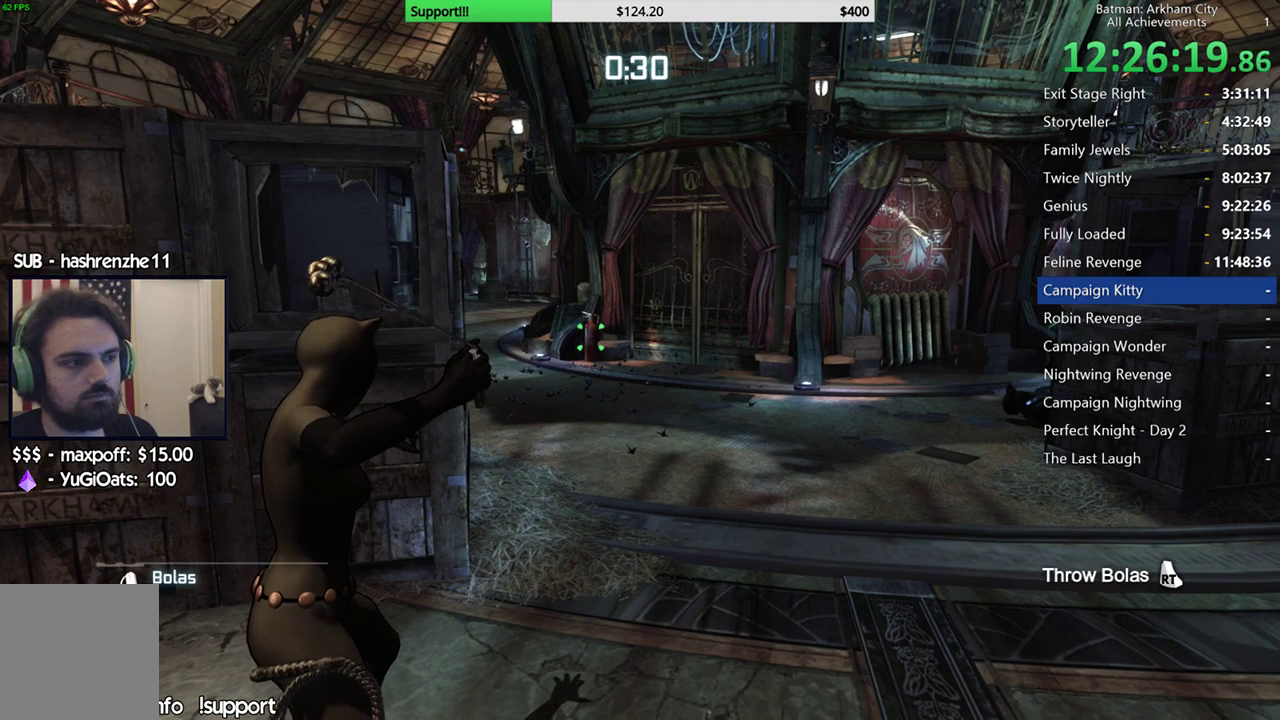
{"dt_ms": 500, "buttons": ["L2"], "left_stick": "center", "right_stick": "center", "events": []}
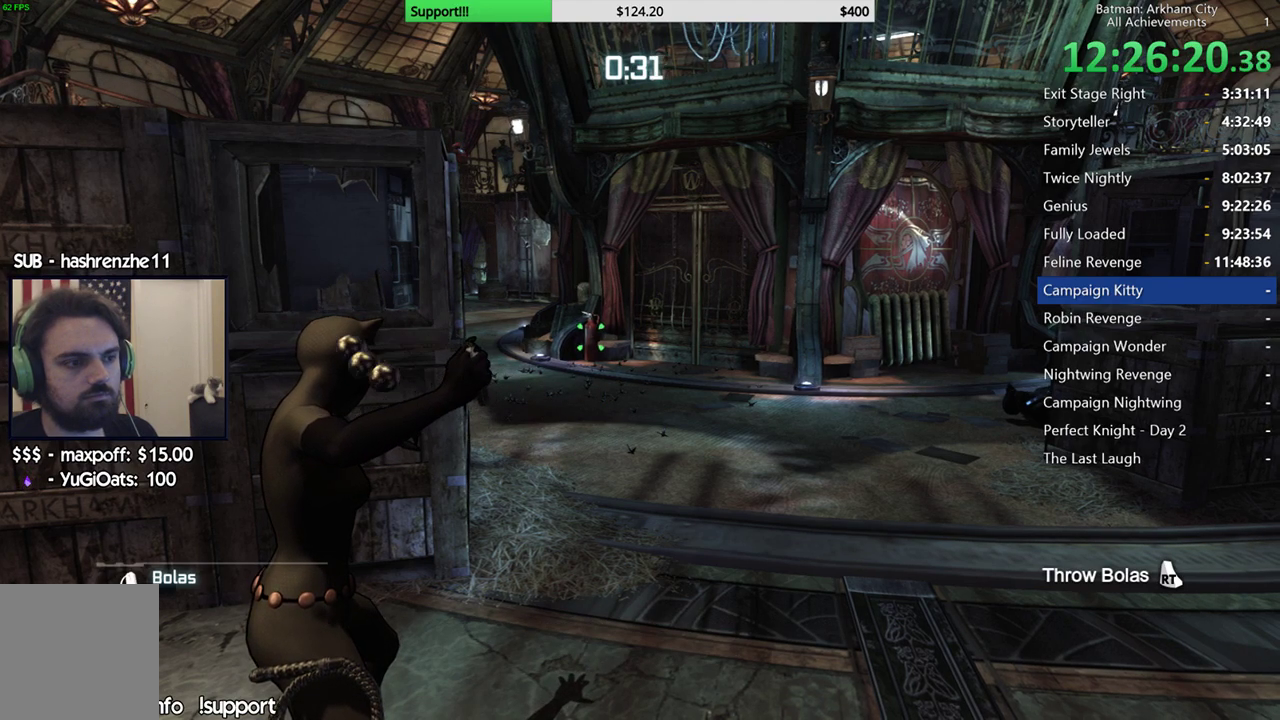
{"dt_ms": 500, "buttons": ["L2"], "left_stick": "center", "right_stick": "center", "events": []}
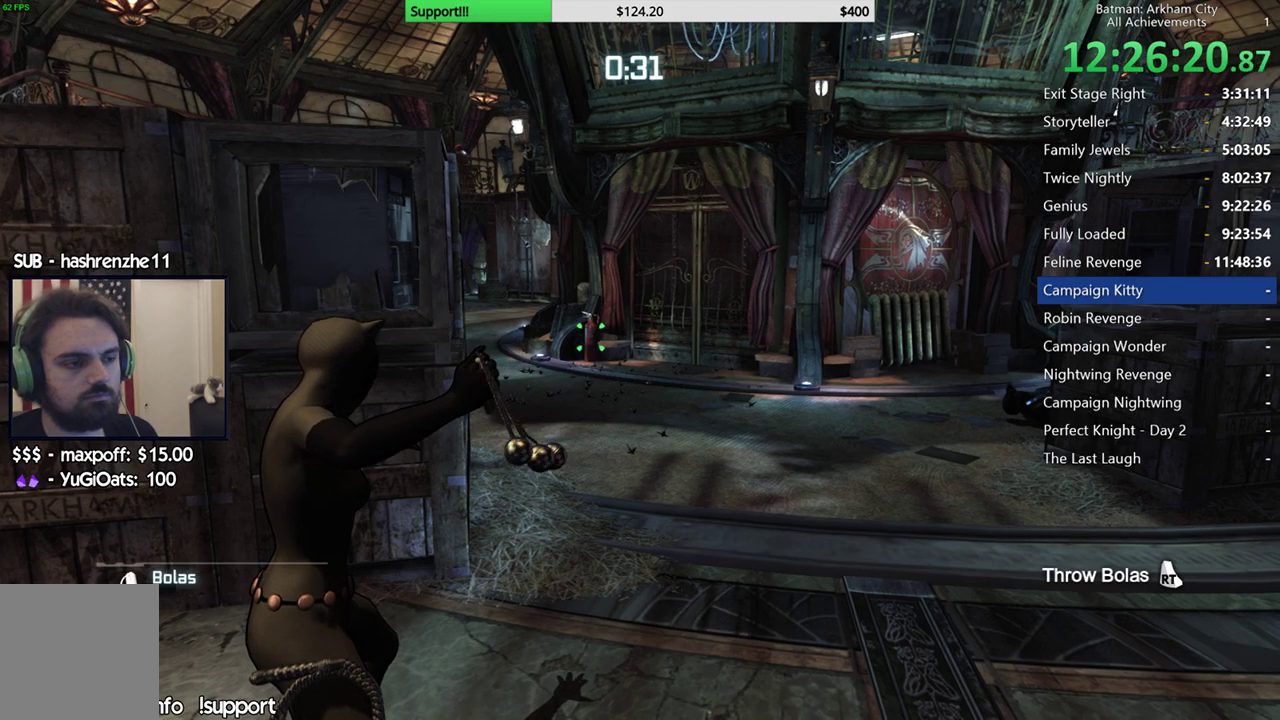
{"dt_ms": 500, "buttons": ["L2"], "left_stick": "center", "right_stick": "center", "events": []}
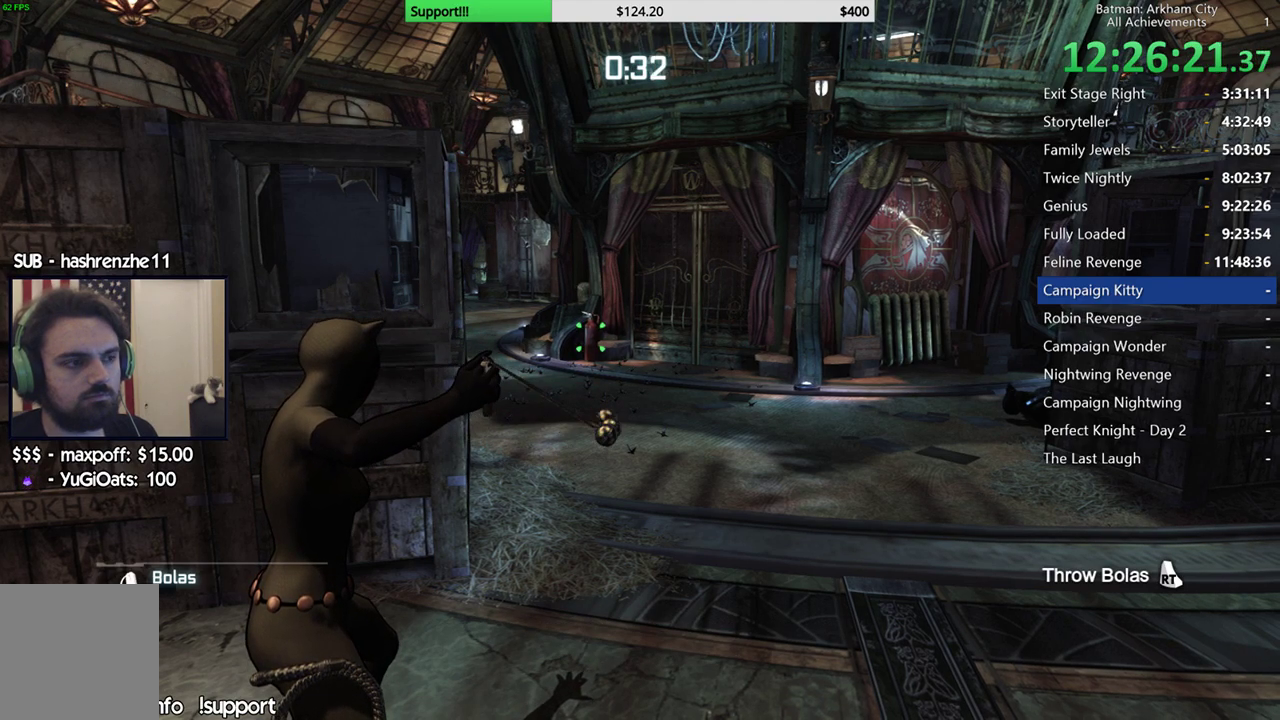
{"dt_ms": 500, "buttons": ["L2"], "left_stick": "center", "right_stick": "center", "events": []}
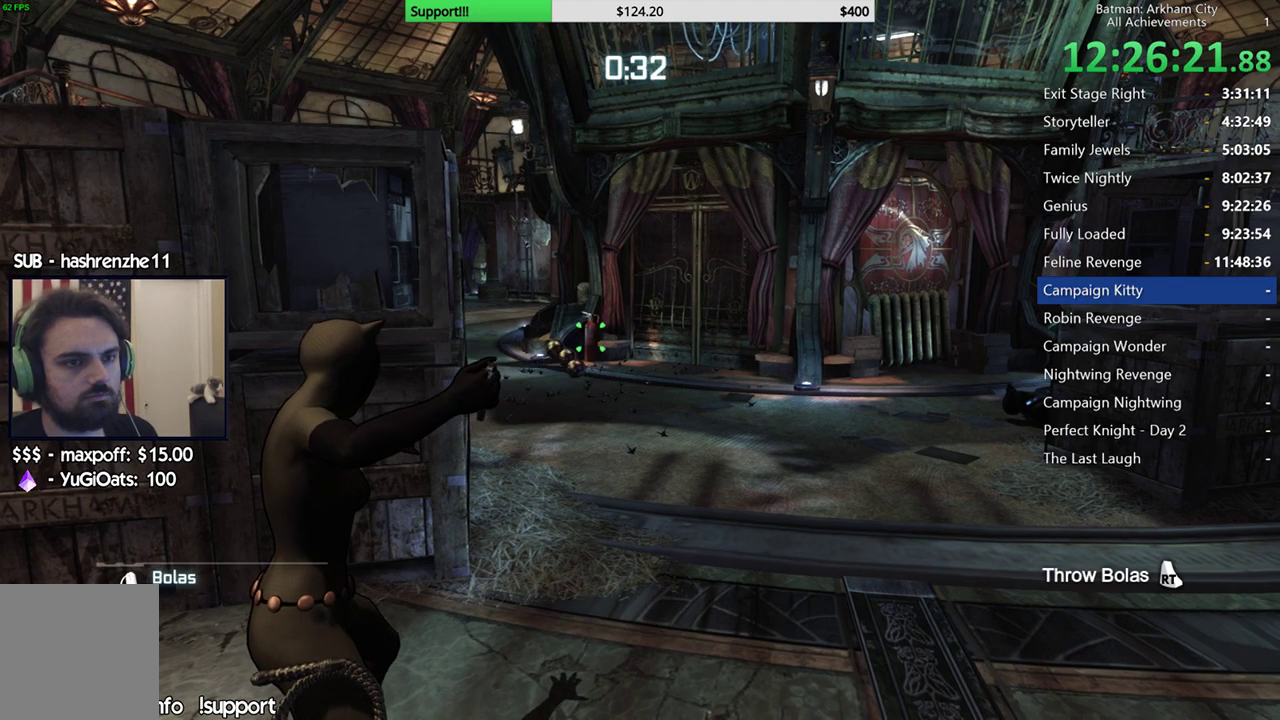
{"dt_ms": 500, "buttons": ["L2"], "left_stick": "center", "right_stick": "center", "events": [[283, "R2", "down"], [417, "R2", "up"]]}
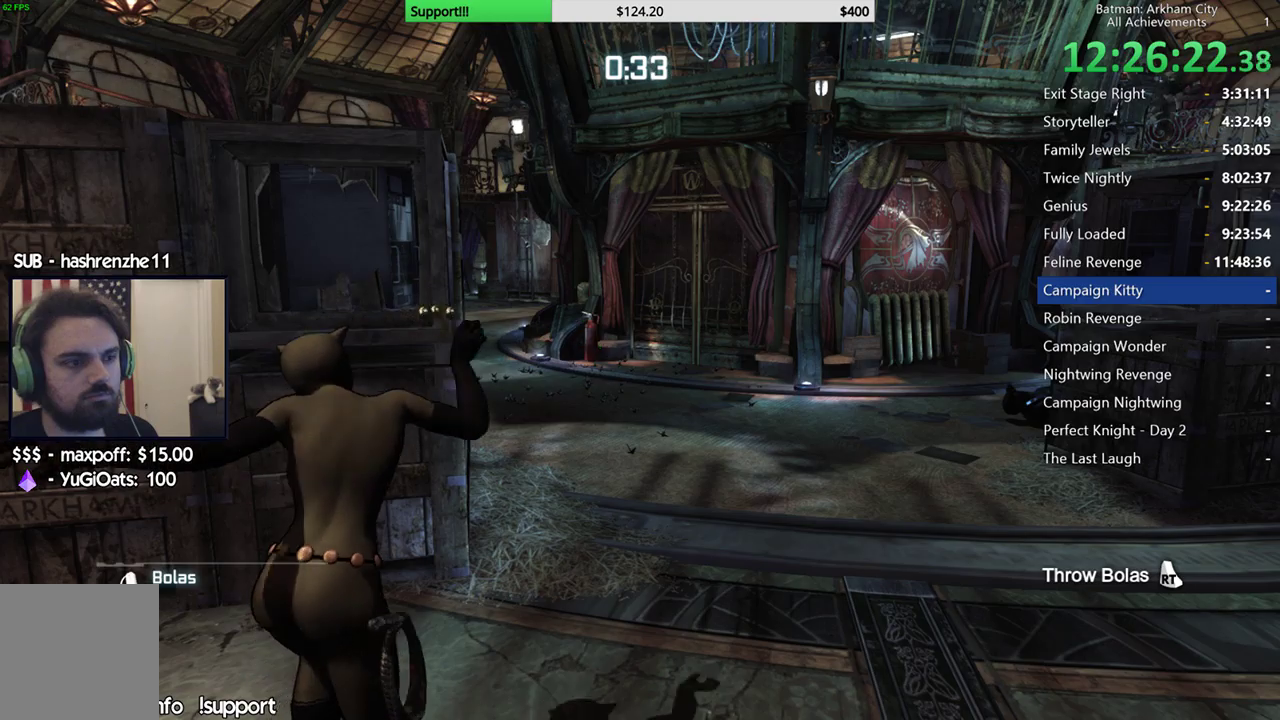
{"dt_ms": 500, "buttons": [], "left_stick": "center", "right_stick": "center", "events": [[133, "L2", "up"], [283, "right_stick", "right"], [417, "right_stick", "center"]]}